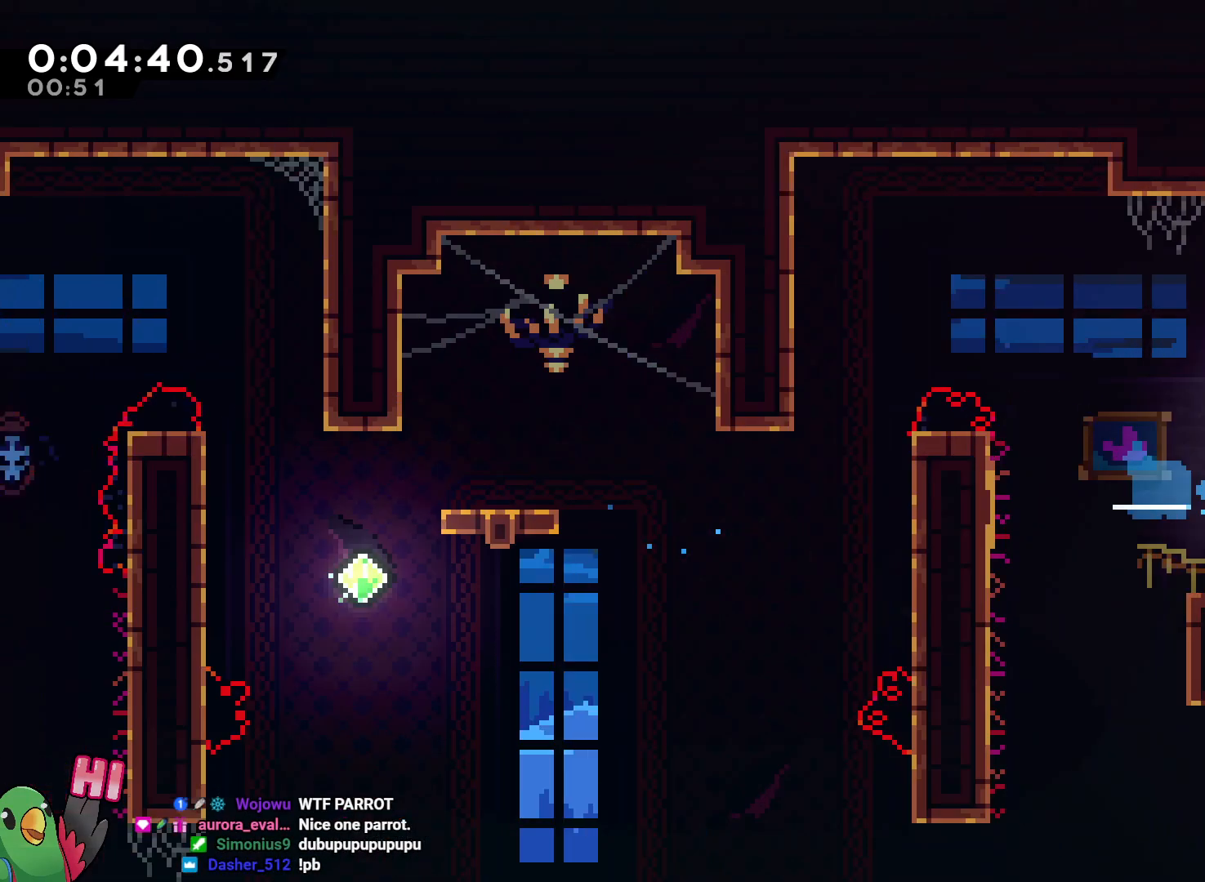
Gameplay with a controller (Nintendo layout); each line is a JSON object with the inputs held at the frame after it (dt_ms = milliseconds from this image to that frame). "events" lists button and stick changes between this image and that frame as [ms after this image, input, new state], when the widget could be followed in between. Not read: DPAD_LEFT HOME L3 R3.
{"dt_ms": 500, "buttons": ["L2"], "left_stick": "right", "right_stick": "center", "events": [[50, "B", "up"]]}
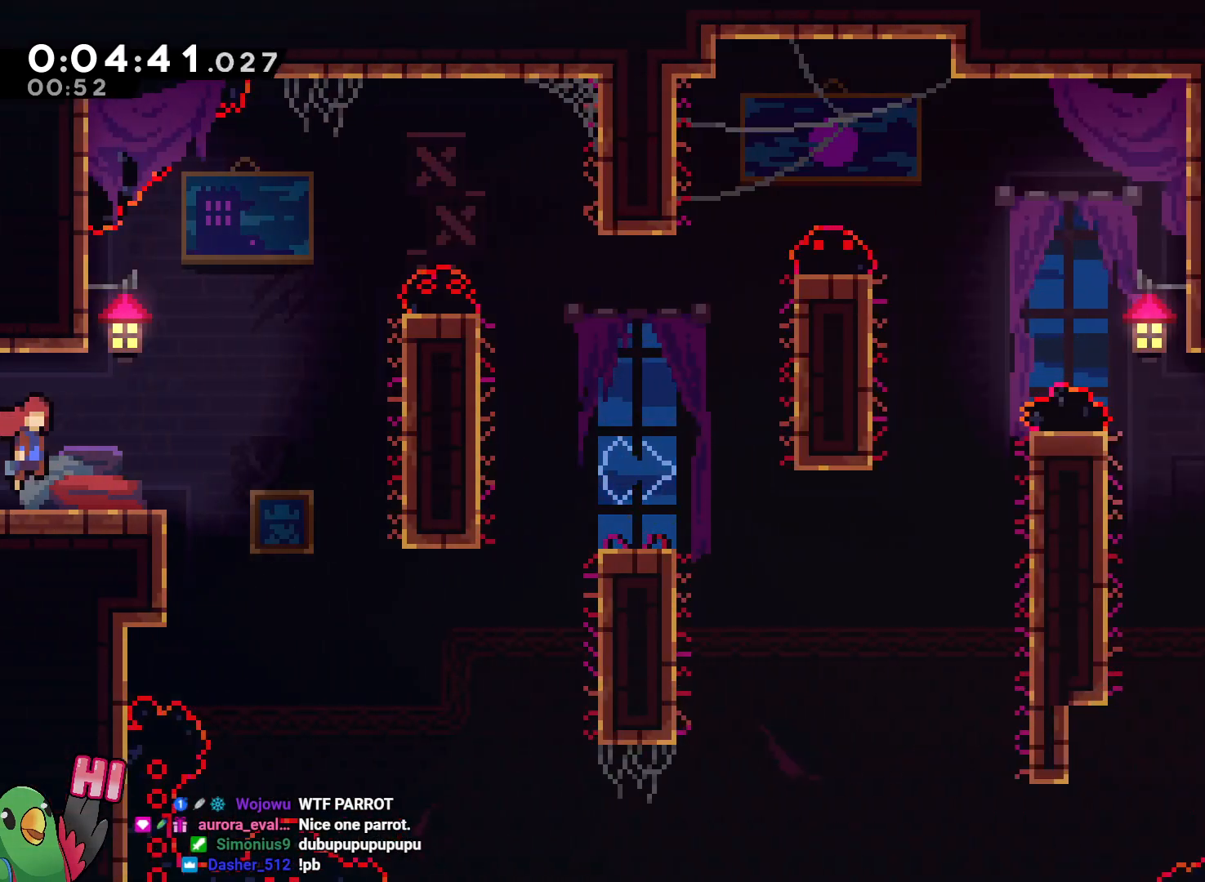
{"dt_ms": 500, "buttons": ["L2"], "left_stick": "right", "right_stick": "center", "events": [[183, "left_stick", "center"], [433, "left_stick", "right"]]}
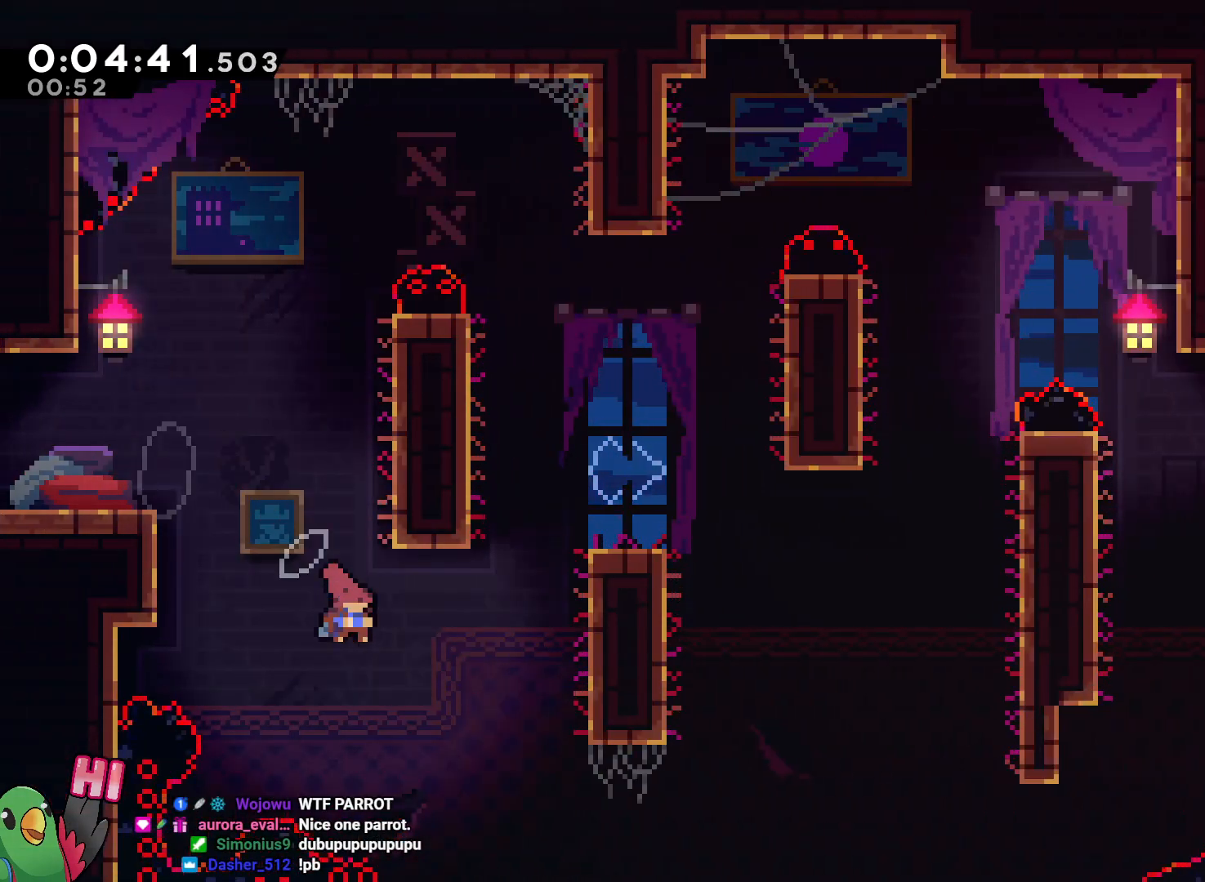
{"dt_ms": 500, "buttons": ["B", "R1"], "left_stick": "right", "right_stick": "center", "events": [[17, "Y", "down"], [83, "L2", "up"], [117, "R1", "down"], [117, "Y", "up"], [250, "B", "down"]]}
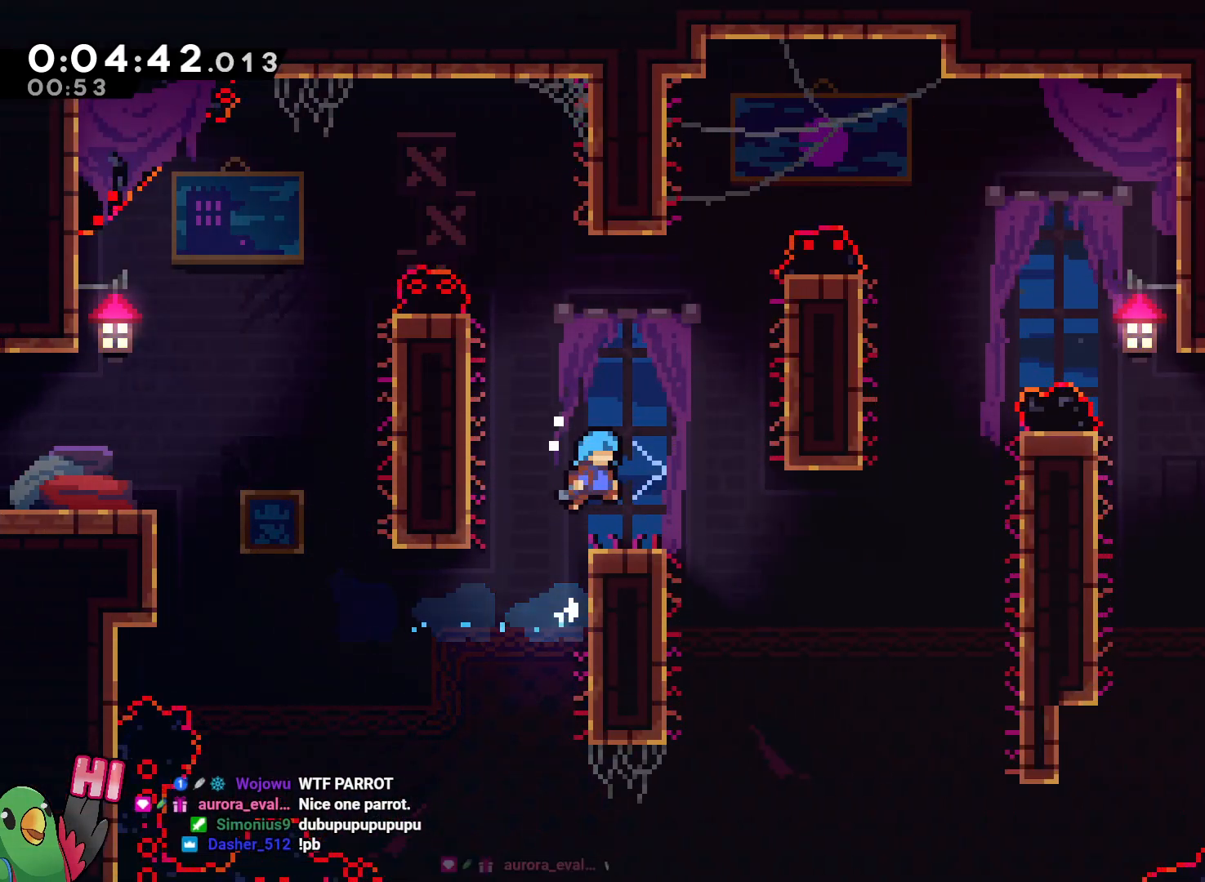
{"dt_ms": 500, "buttons": [], "left_stick": "down-right", "right_stick": "center", "events": [[17, "B", "up"], [17, "R1", "up"], [33, "left_stick", "center"], [117, "left_stick", "up-left"], [183, "B", "down"], [250, "left_stick", "down"], [300, "left_stick", "down-right"], [317, "B", "up"], [350, "Y", "down"], [433, "Y", "up"]]}
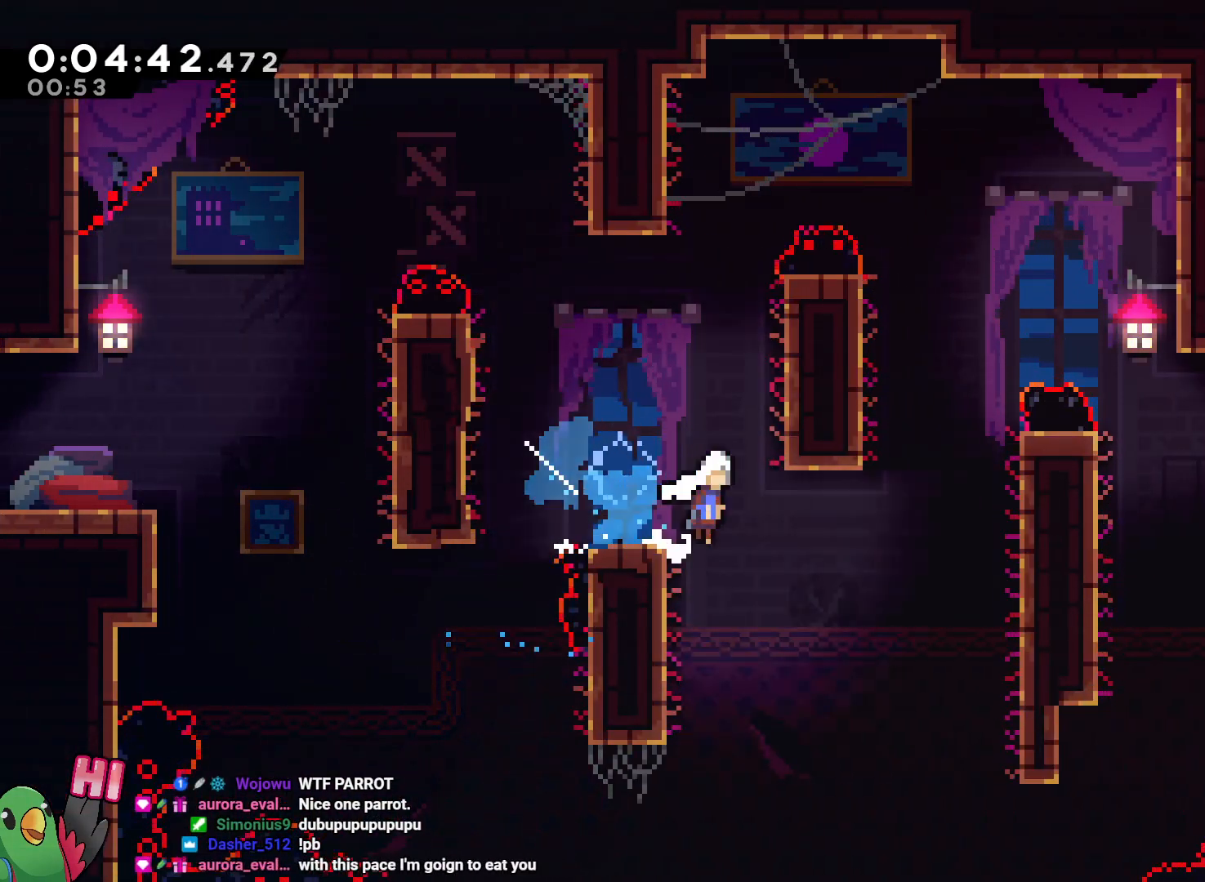
{"dt_ms": 500, "buttons": ["B", "R1"], "left_stick": "right", "right_stick": "center", "events": [[50, "B", "down"], [83, "left_stick", "right"], [200, "R1", "down"], [250, "B", "up"], [300, "B", "down"], [400, "B", "up"], [450, "B", "down"]]}
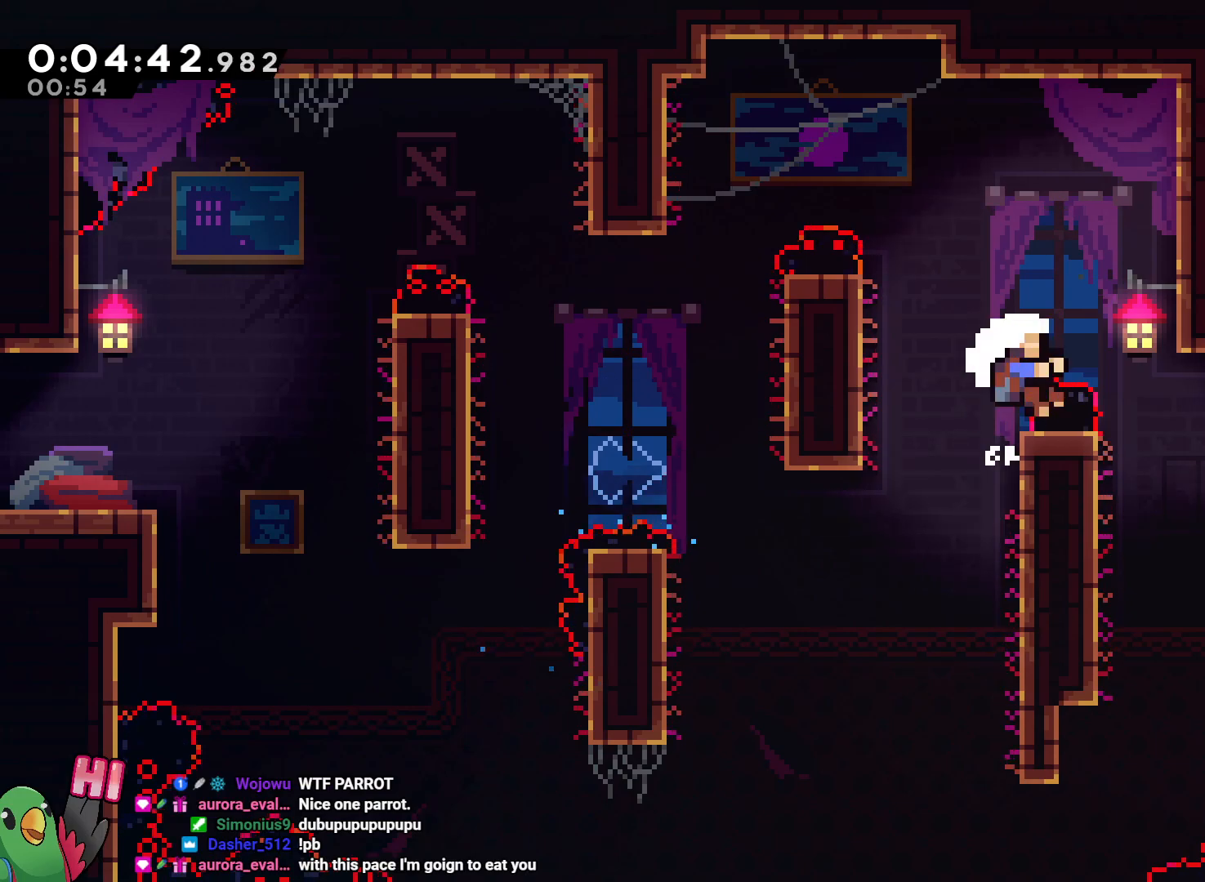
{"dt_ms": 500, "buttons": ["B", "R1"], "left_stick": "center", "right_stick": "center", "events": [[167, "left_stick", "down-right"], [367, "B", "up"], [400, "left_stick", "center"], [433, "B", "down"]]}
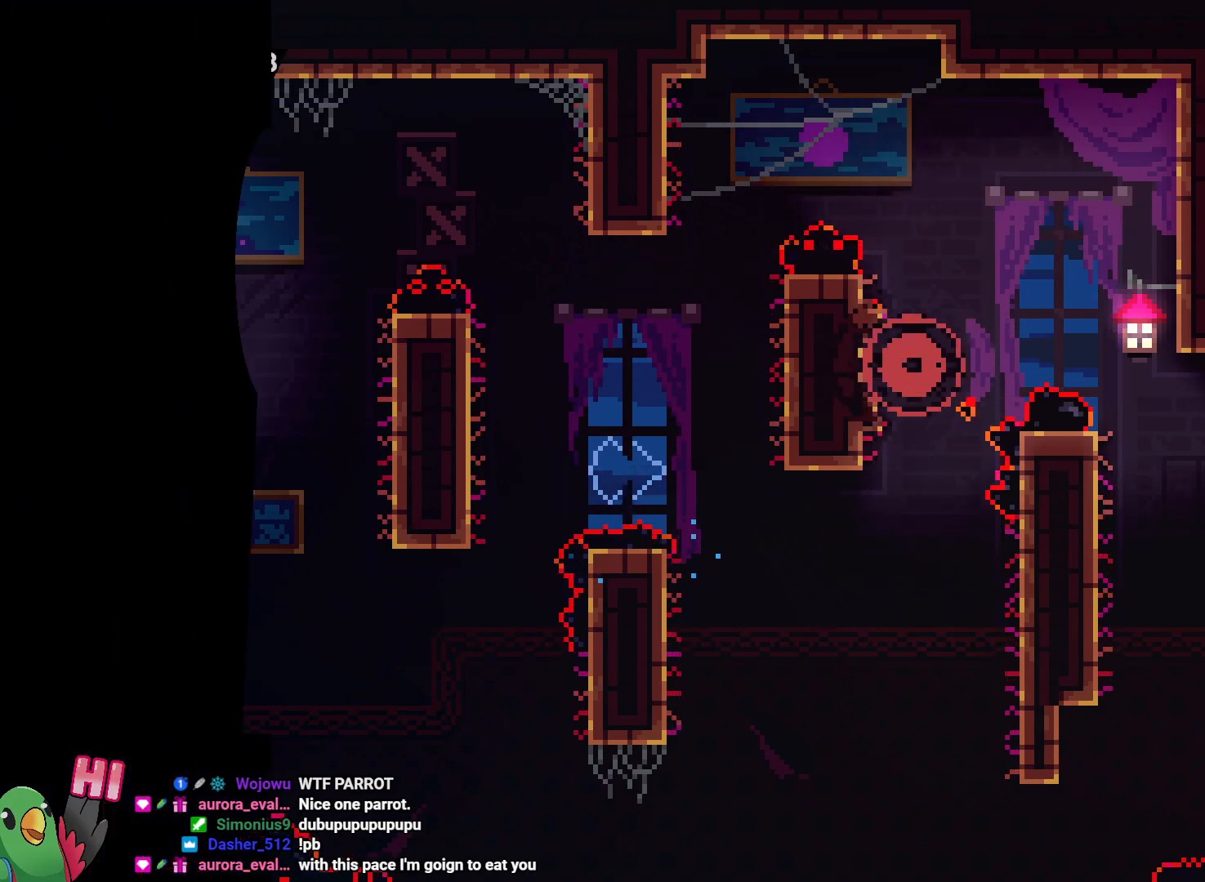
{"dt_ms": 500, "buttons": ["B", "R1"], "left_stick": "center", "right_stick": "center", "events": [[17, "B", "up"], [117, "B", "down"], [200, "B", "up"], [267, "B", "down"], [383, "B", "up"], [433, "B", "down"]]}
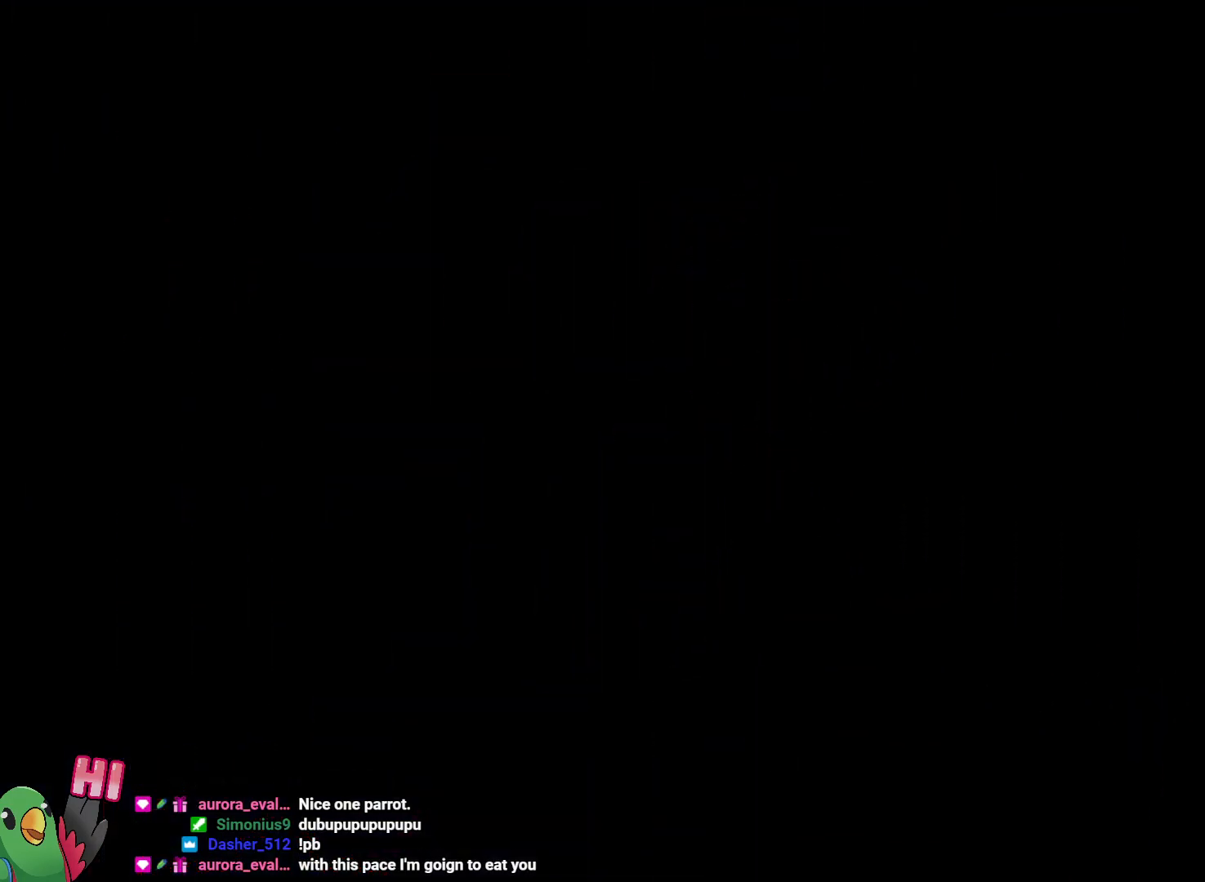
{"dt_ms": 500, "buttons": [], "left_stick": "right", "right_stick": "center", "events": [[33, "R1", "up"], [50, "B", "up"], [250, "left_stick", "right"]]}
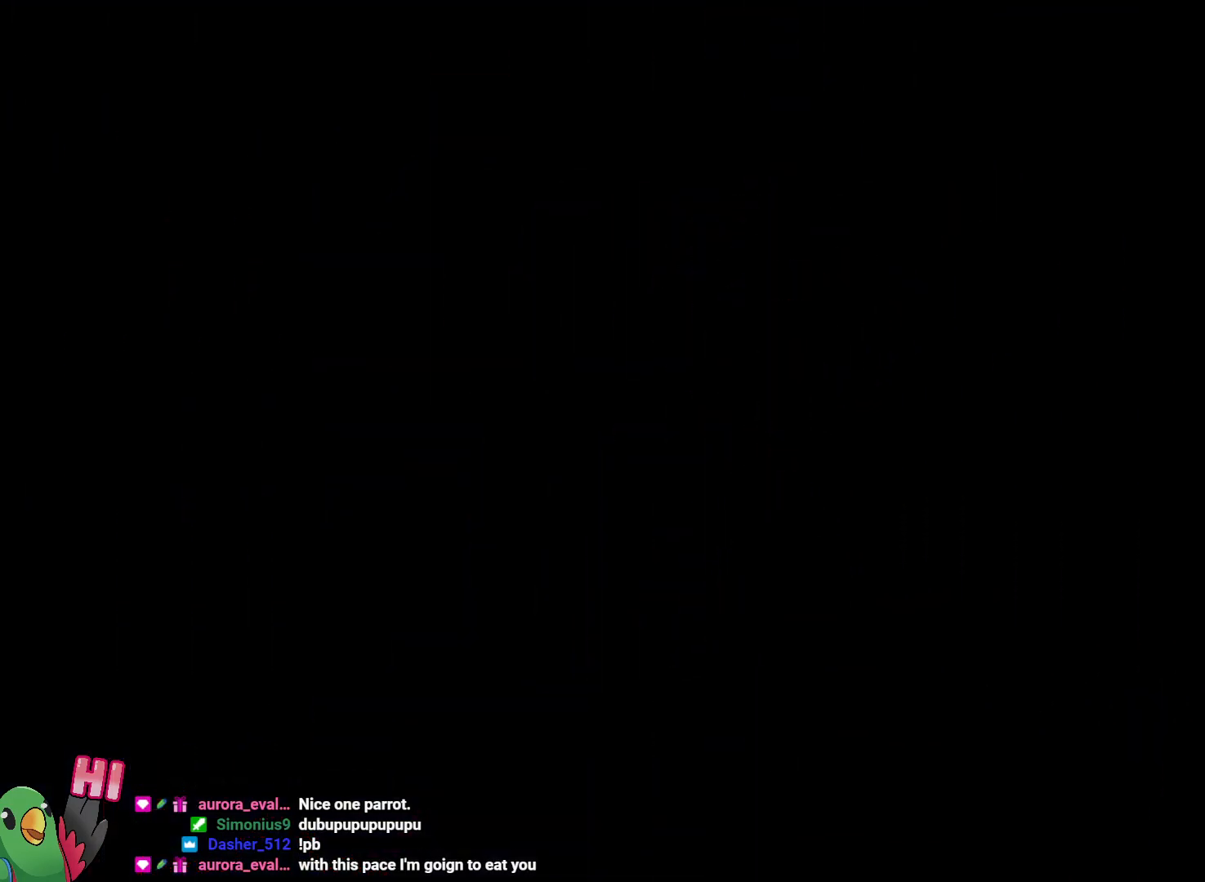
{"dt_ms": 500, "buttons": [], "left_stick": "right", "right_stick": "center", "events": []}
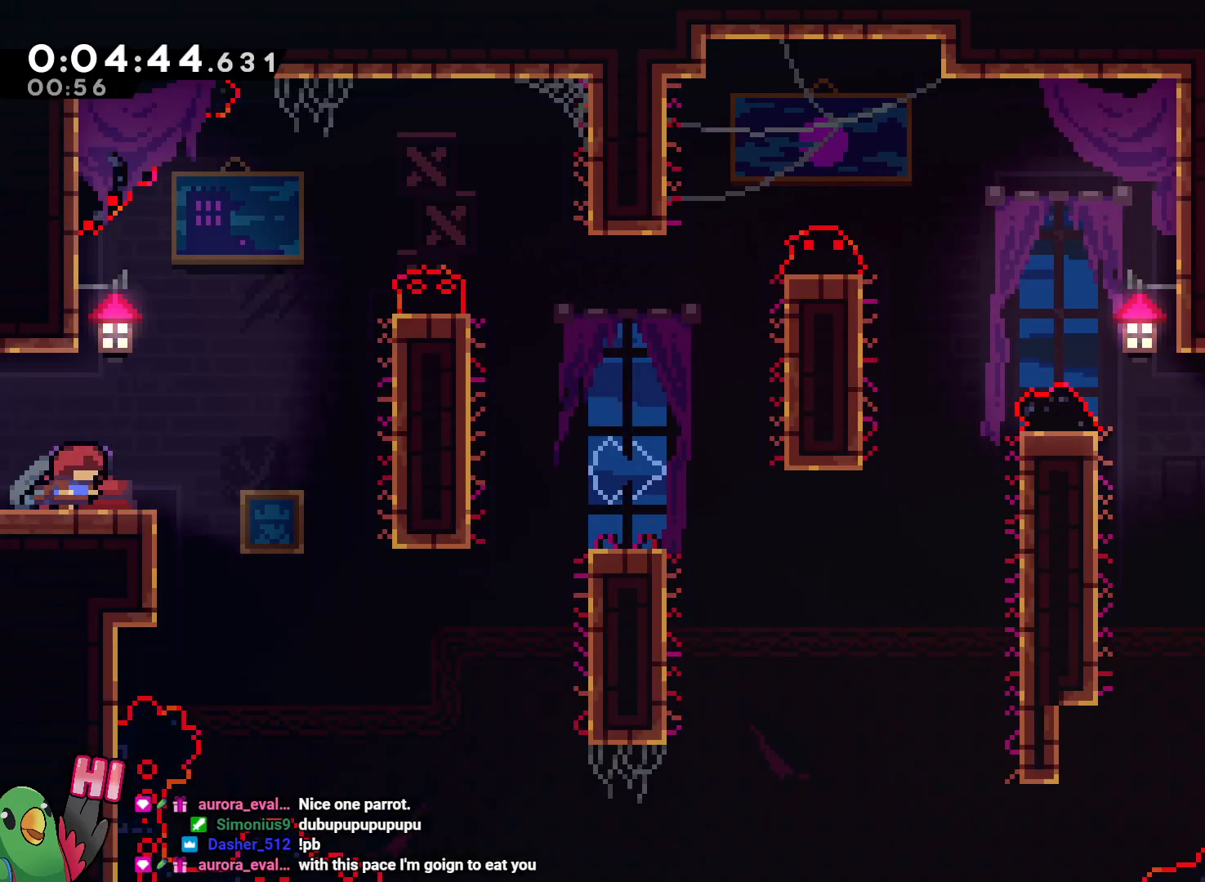
{"dt_ms": 500, "buttons": [], "left_stick": "right", "right_stick": "center", "events": []}
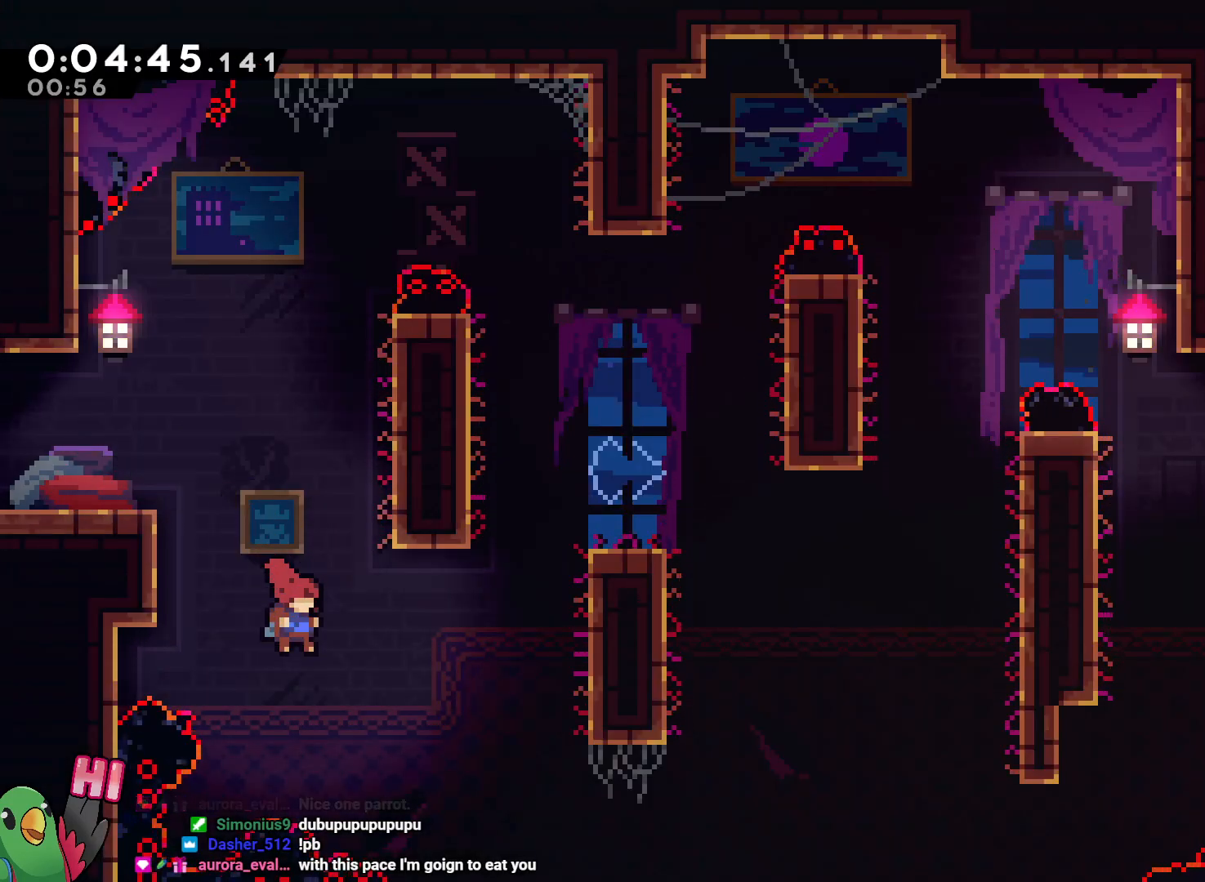
{"dt_ms": 500, "buttons": ["R1"], "left_stick": "right", "right_stick": "center", "events": [[33, "Y", "down"], [217, "R1", "down"], [267, "Y", "up"], [383, "B", "down"], [450, "B", "up"]]}
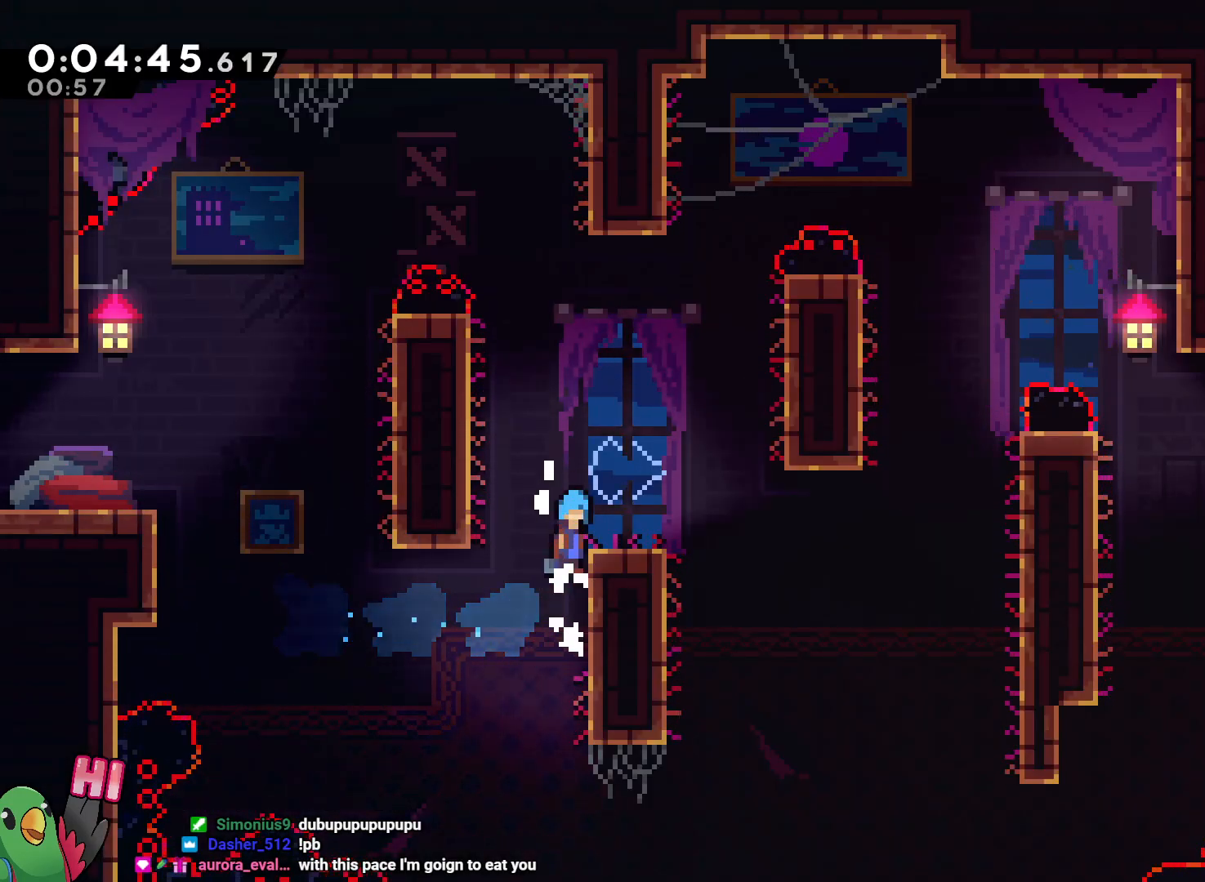
{"dt_ms": 500, "buttons": ["B"], "left_stick": "left", "right_stick": "center", "events": [[17, "B", "down"], [183, "B", "up"], [200, "R1", "up"], [250, "left_stick", "center"], [333, "left_stick", "left"], [417, "B", "down"]]}
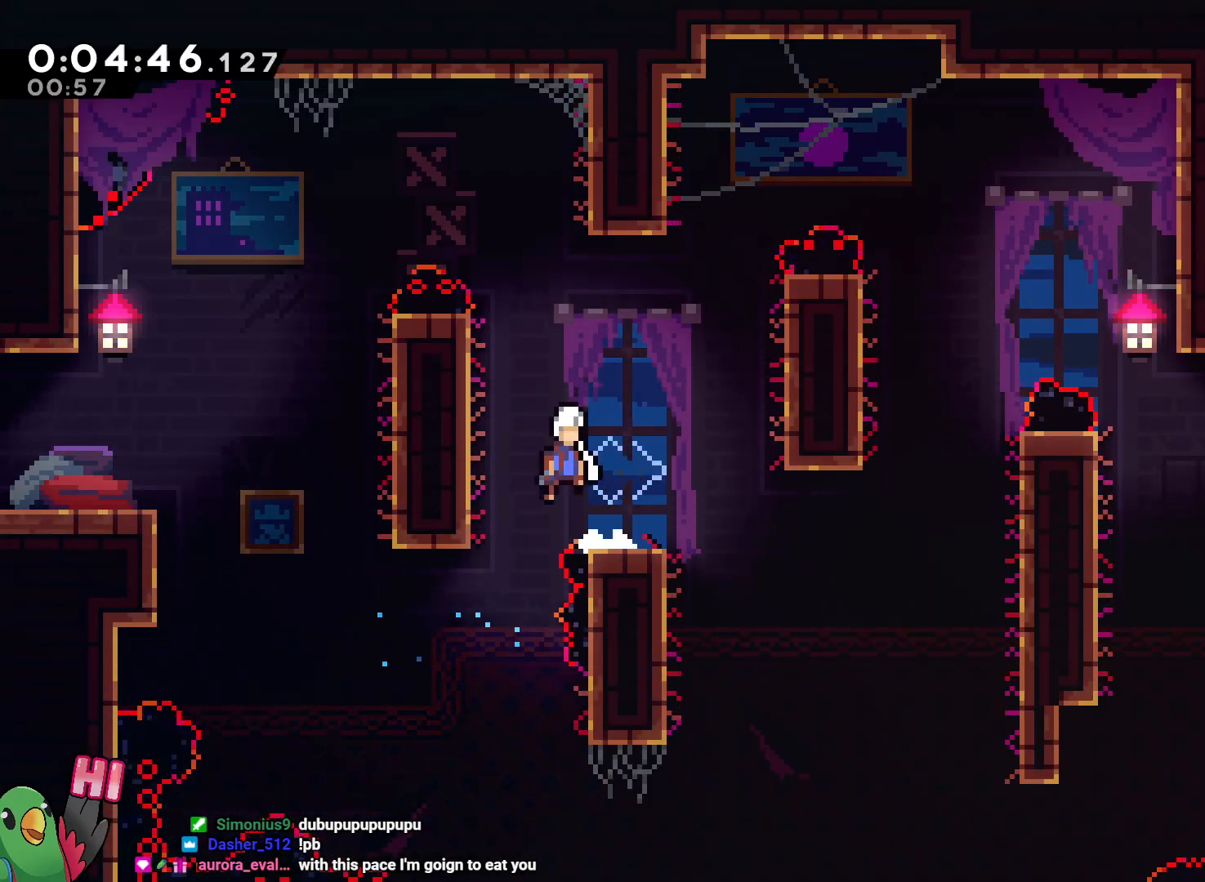
{"dt_ms": 500, "buttons": ["B", "R1"], "left_stick": "down-right", "right_stick": "center", "events": [[17, "B", "up"], [17, "left_stick", "down"], [67, "Y", "down"], [117, "left_stick", "down-right"], [183, "Y", "up"], [267, "B", "down"], [433, "R1", "down"], [450, "B", "up"], [500, "B", "down"]]}
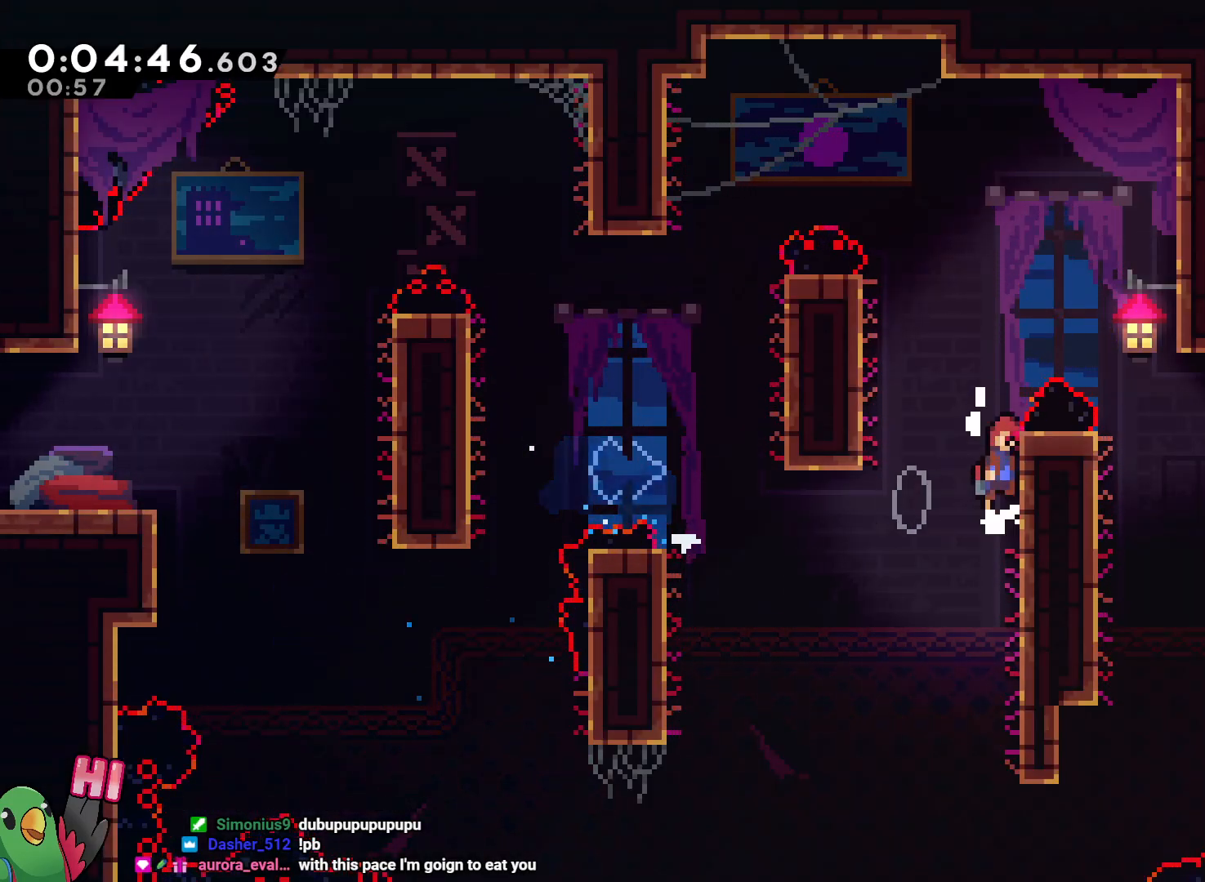
{"dt_ms": 500, "buttons": ["B", "Y", "R1"], "left_stick": "down-right", "right_stick": "center", "events": [[117, "B", "up"], [133, "left_stick", "right"], [183, "B", "down"], [300, "left_stick", "down-right"], [500, "Y", "down"]]}
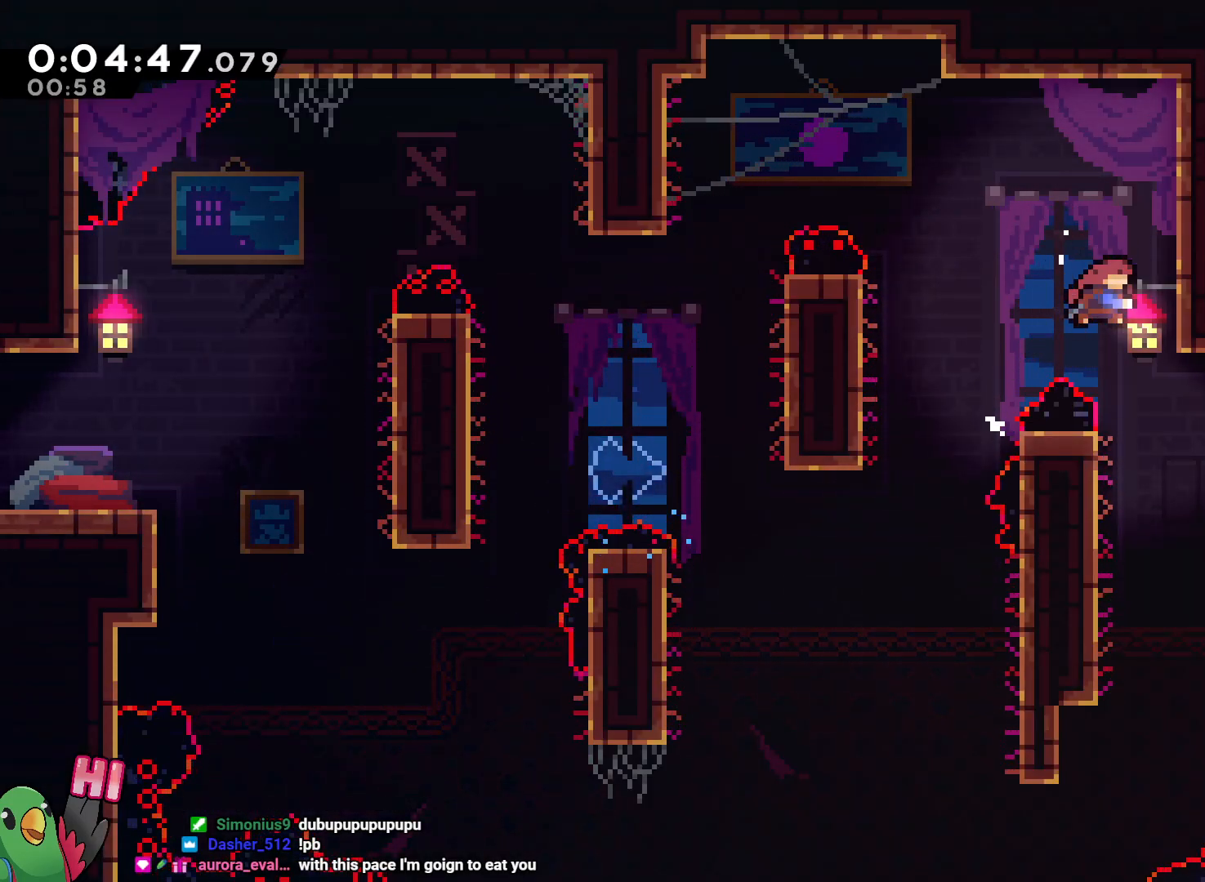
{"dt_ms": 1000, "buttons": [], "left_stick": "center", "right_stick": "center", "events": [[150, "B", "up"], [150, "Y", "up"], [317, "left_stick", "up-left"], [467, "left_stick", "center"], [517, "left_stick", "right"], [617, "B", "down"], [750, "B", "up"], [783, "R1", "up"], [917, "left_stick", "center"]]}
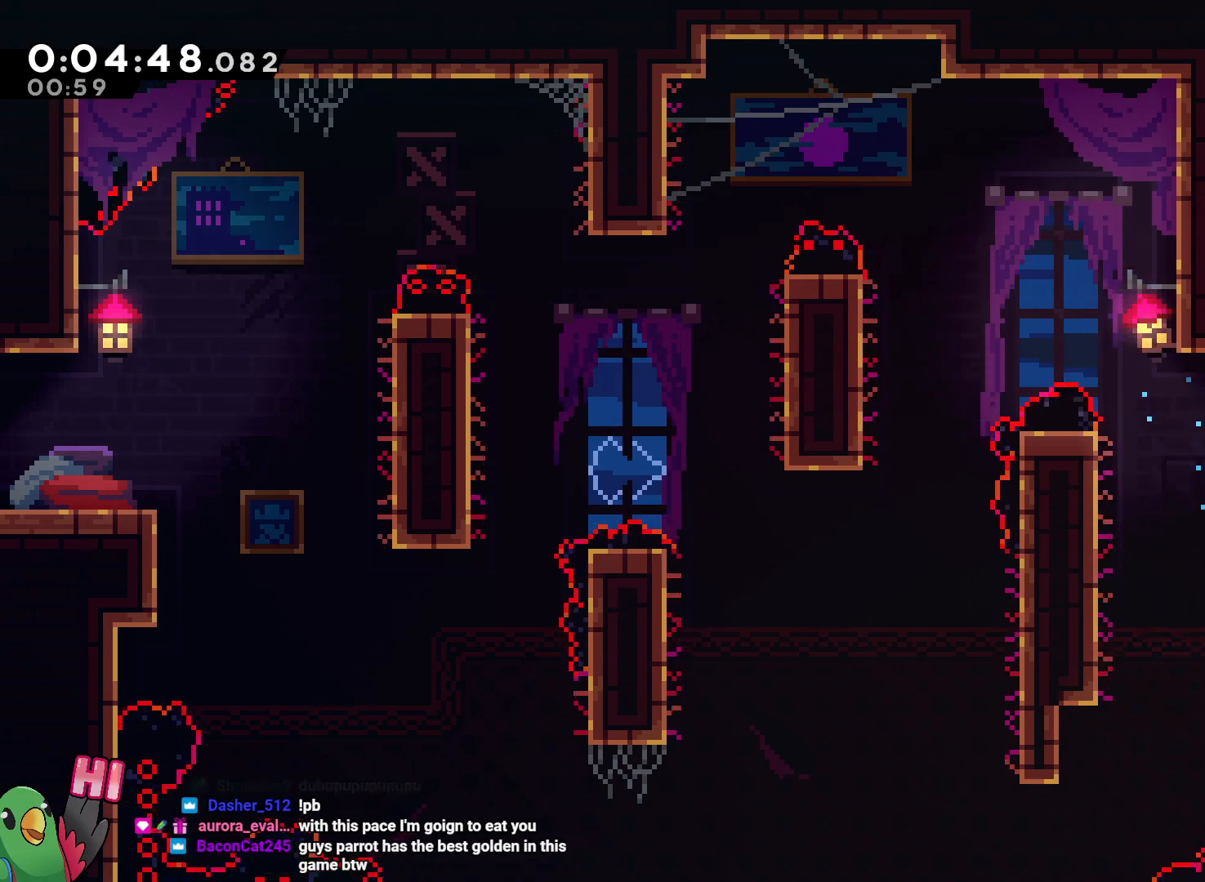
{"dt_ms": 500, "buttons": [], "left_stick": "right", "right_stick": "center", "events": [[17, "Y", "down"], [33, "left_stick", "up-right"], [183, "Y", "up"], [400, "left_stick", "right"]]}
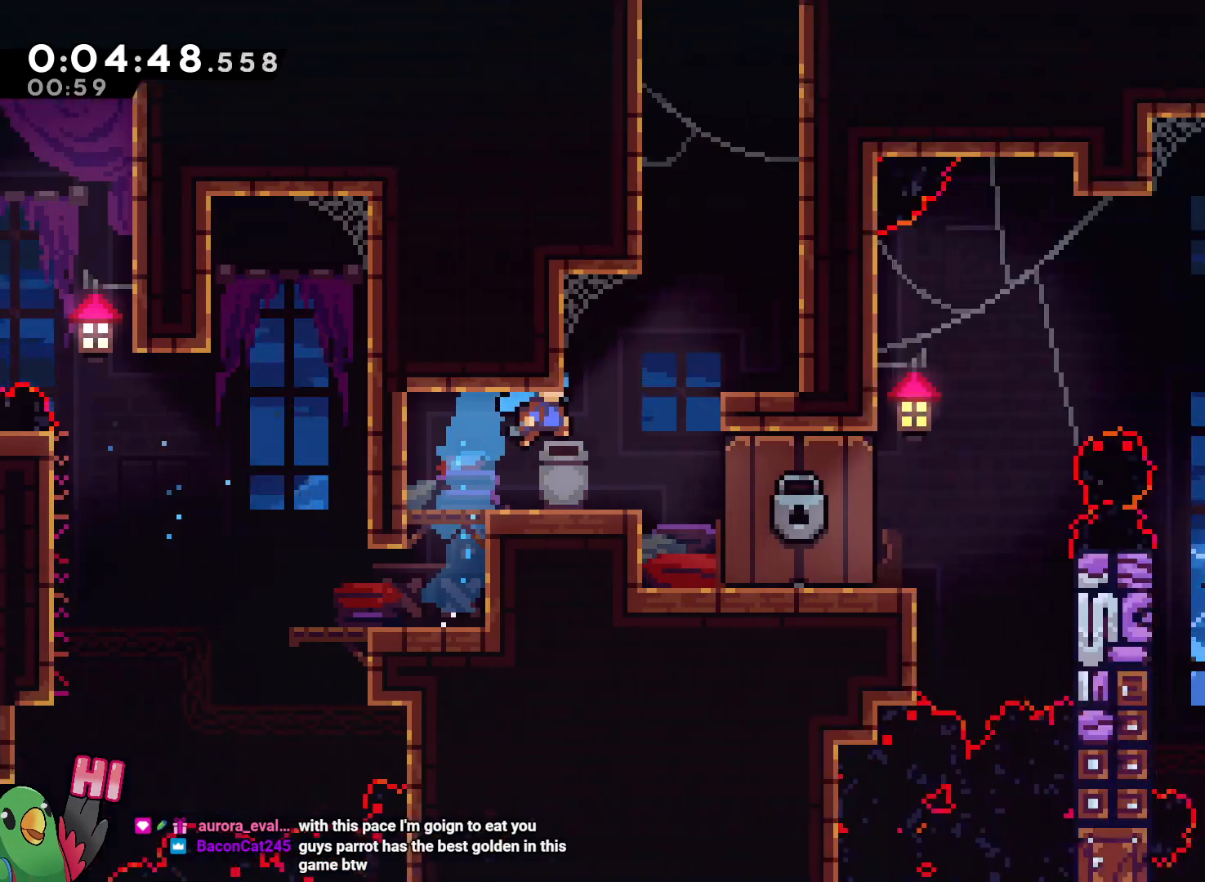
{"dt_ms": 500, "buttons": [], "left_stick": "right", "right_stick": "center", "events": []}
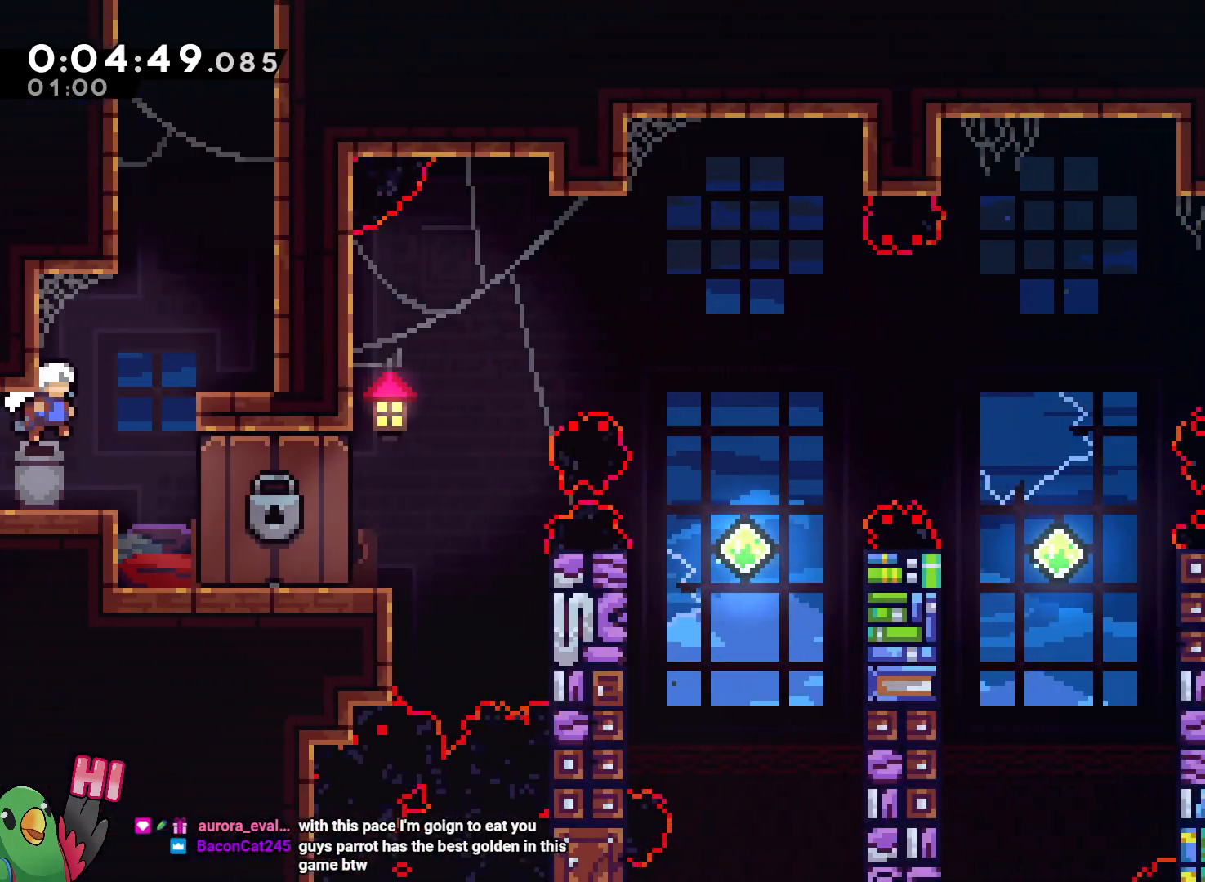
{"dt_ms": 500, "buttons": ["B"], "left_stick": "right", "right_stick": "center"}
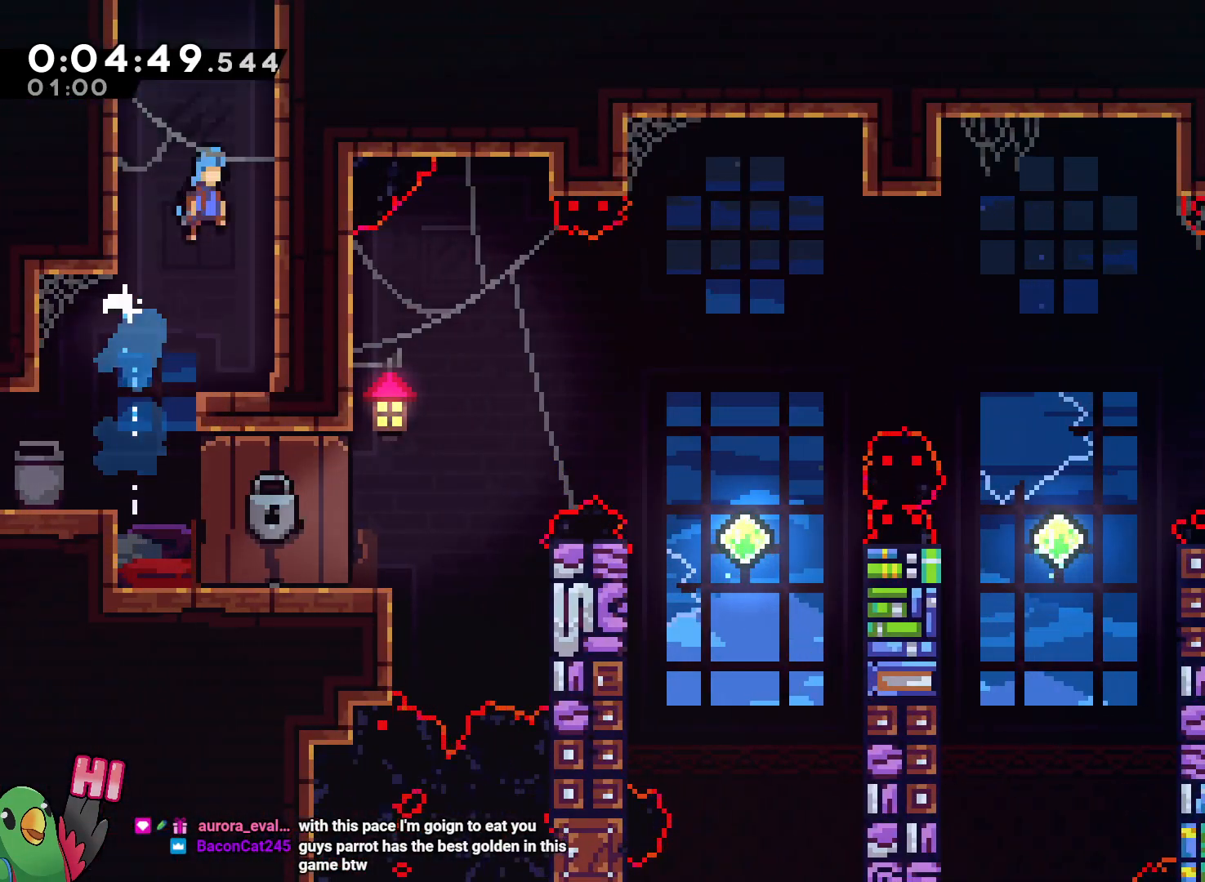
{"dt_ms": 500, "buttons": ["B", "R1"], "left_stick": "left", "right_stick": "center", "events": [[133, "B", "up"], [217, "B", "down"], [217, "left_stick", "left"], [383, "R1", "down"], [400, "B", "up"], [450, "B", "down"]]}
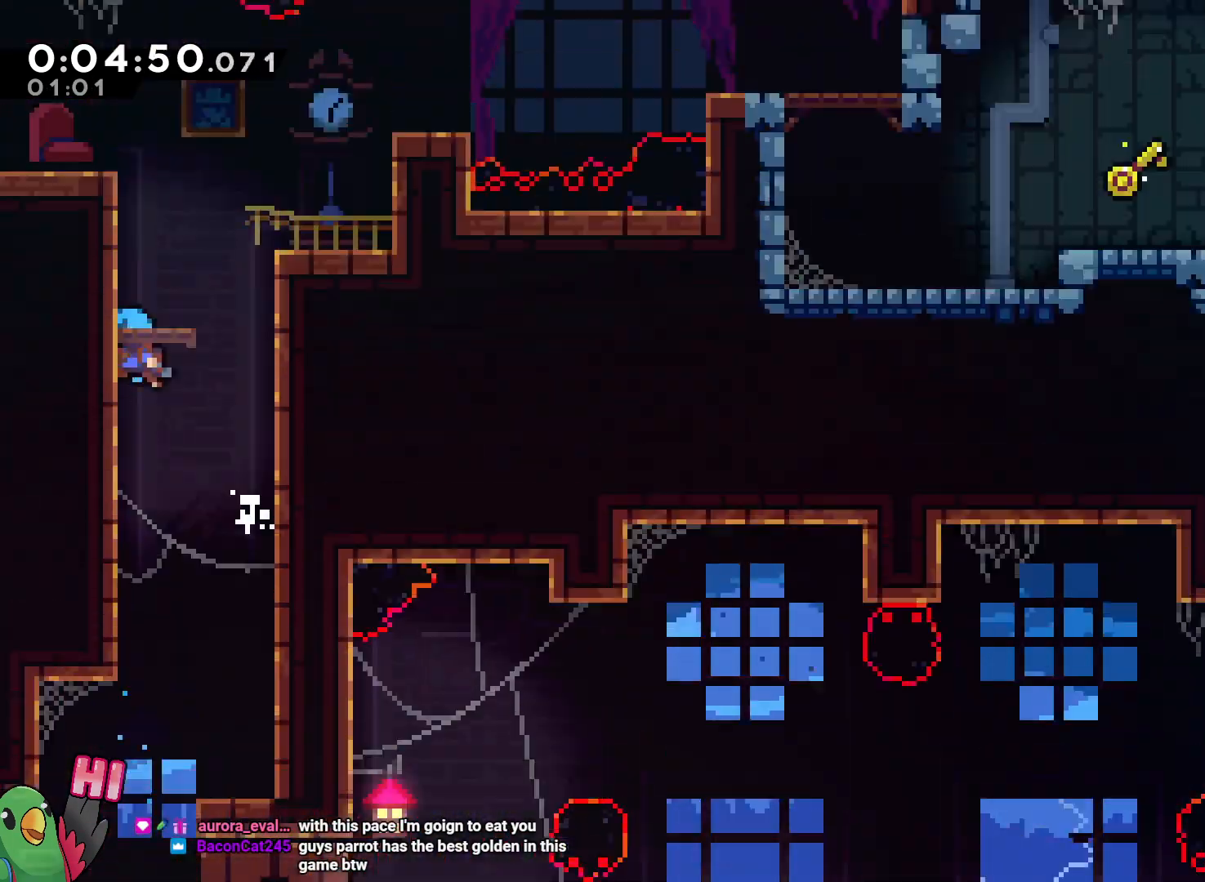
{"dt_ms": 500, "buttons": ["B", "R1"], "left_stick": "left", "right_stick": "center", "events": [[50, "left_stick", "center"], [483, "left_stick", "left"]]}
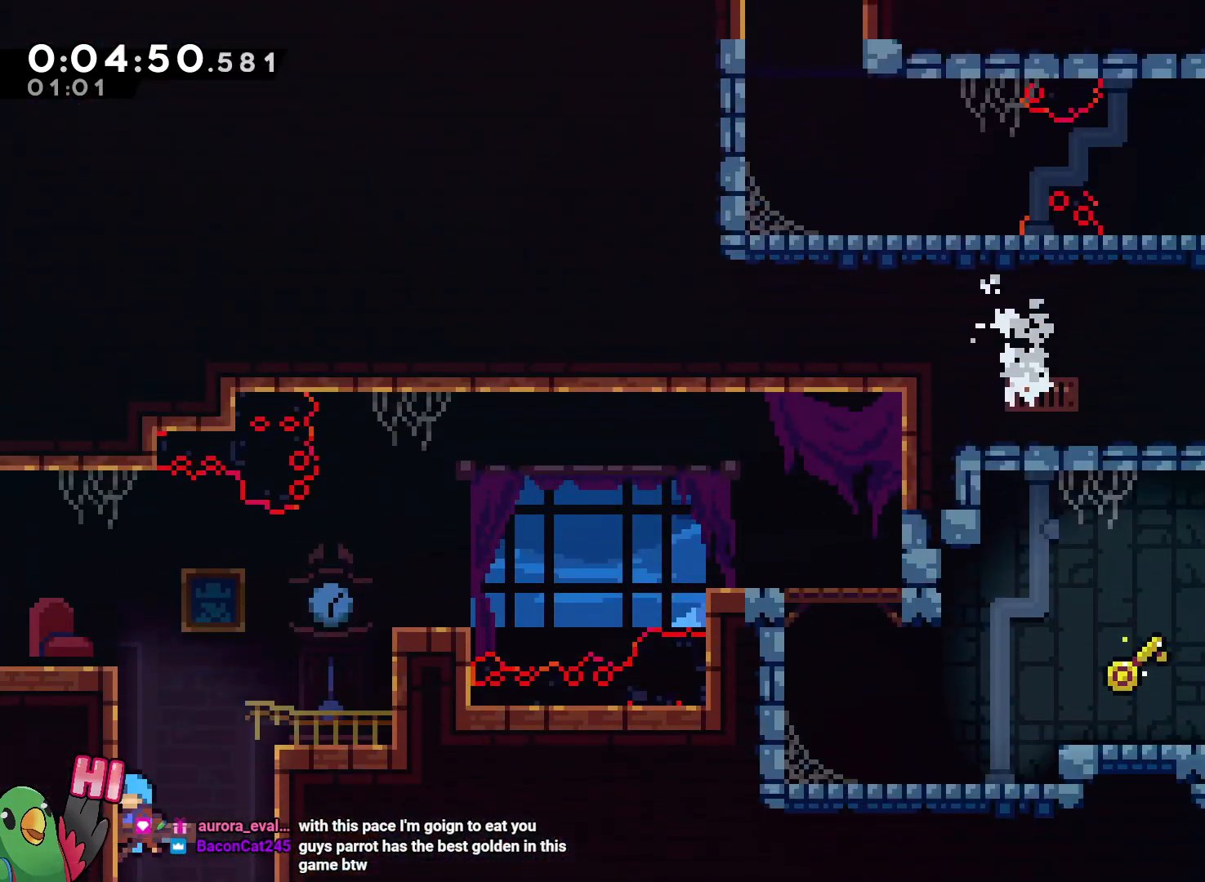
{"dt_ms": 500, "buttons": [], "left_stick": "center", "right_stick": "center", "events": [[83, "B", "up"], [150, "B", "down"], [183, "left_stick", "center"], [317, "left_stick", "left"], [433, "B", "up"], [467, "R1", "up"], [467, "left_stick", "center"]]}
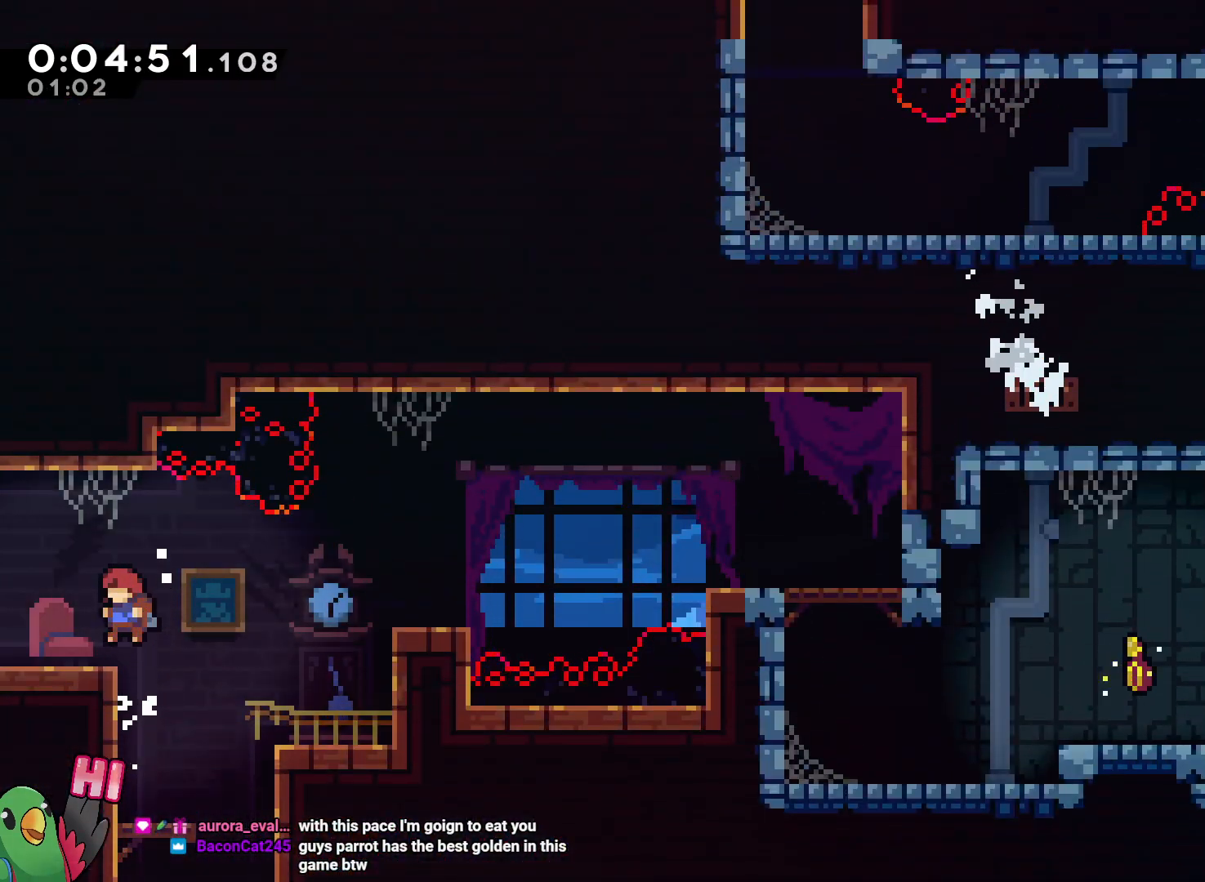
{"dt_ms": 500, "buttons": [], "left_stick": "left", "right_stick": "center"}